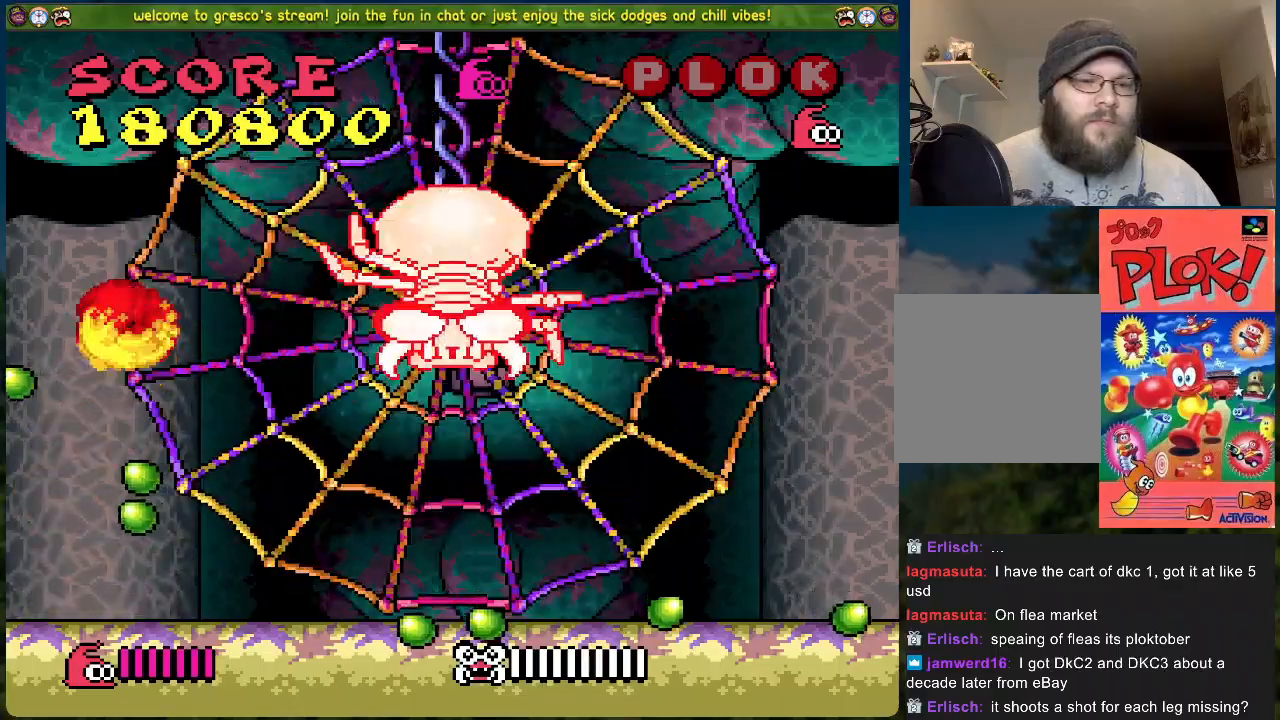
Gameplay with a controller (Xbox layout); each line is a JSON object with the inputs held at the frame after it. "events" lists button and stick changes between this image and that frame as [ms after this image, input, new state], when the widget could be followed in between. Not read: right_stick.
{"buttons": ["DPAD_LEFT"], "left_stick": "center", "events": [[100, "B", "up"], [234, "X", "down"], [300, "DPAD_RIGHT", "down"], [384, "DPAD_RIGHT", "up"], [434, "X", "up"], [501, "DPAD_LEFT", "down"]]}
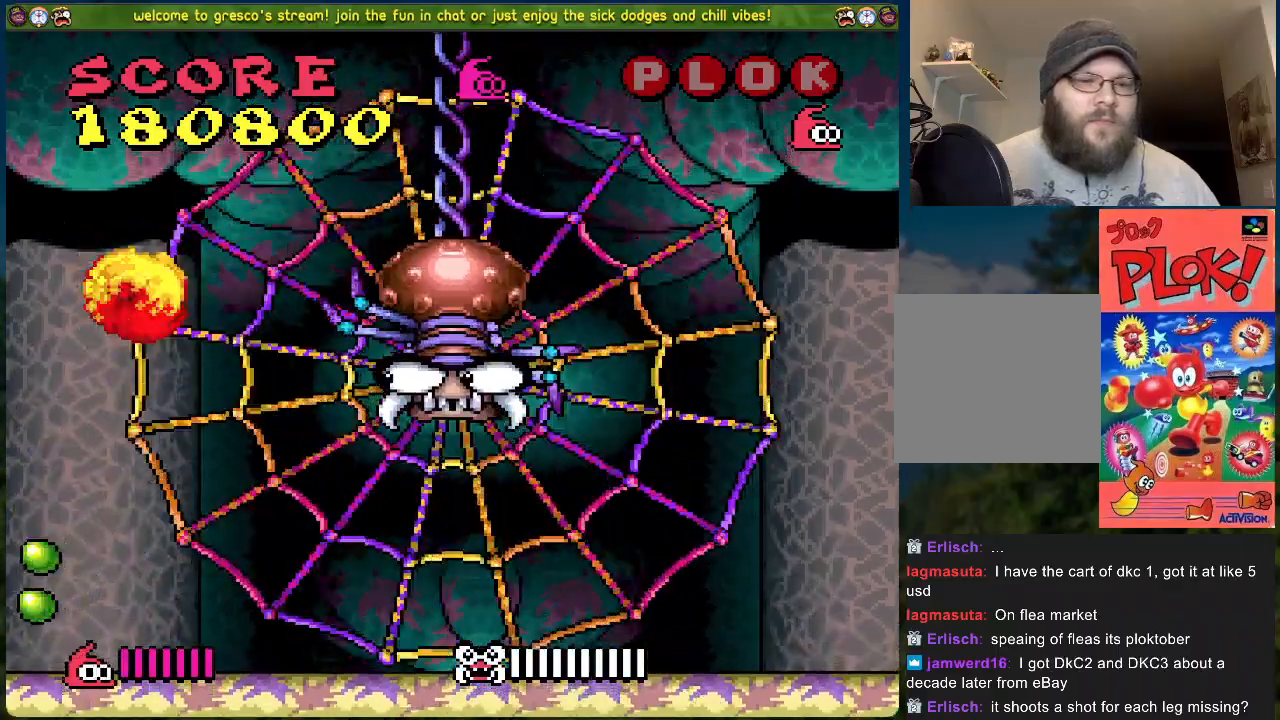
{"buttons": [], "left_stick": "center", "events": [[167, "DPAD_LEFT", "up"], [268, "DPAD_RIGHT", "down"], [334, "DPAD_RIGHT", "up"]]}
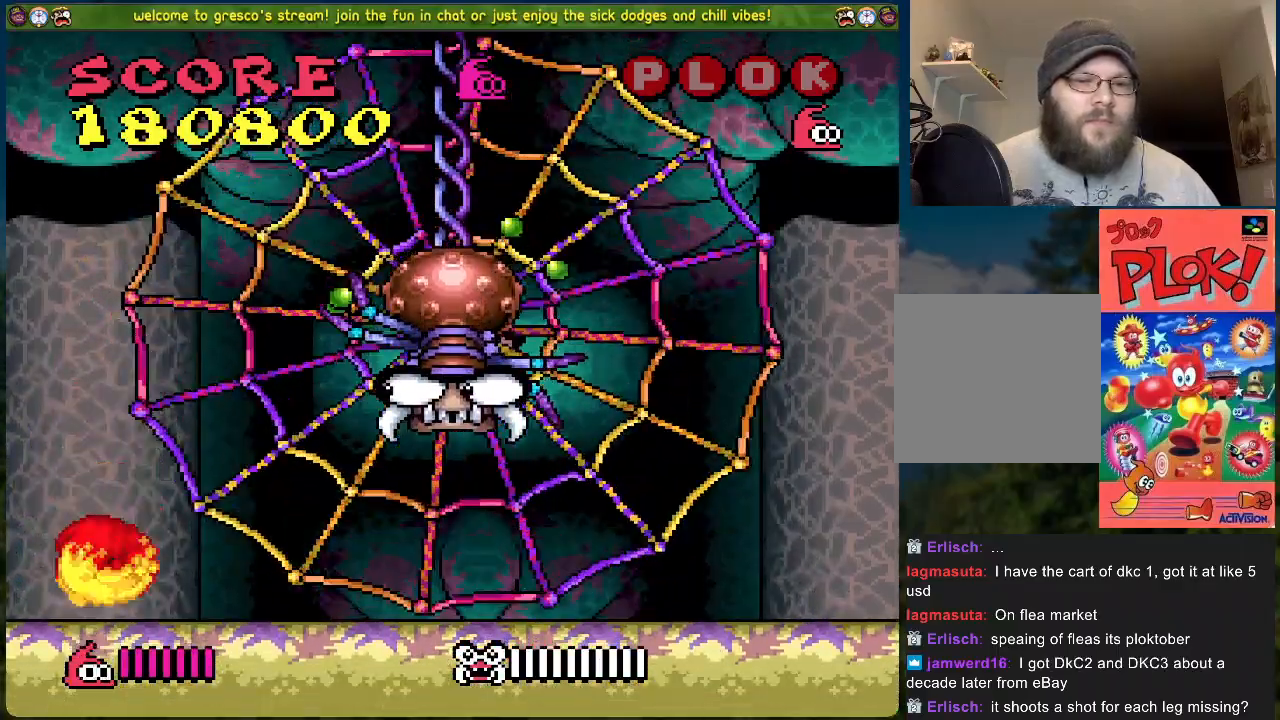
{"buttons": ["DPAD_LEFT"], "left_stick": "center", "events": [[150, "DPAD_RIGHT", "down"], [200, "A", "down"], [284, "X", "down"], [317, "DPAD_RIGHT", "up"], [351, "A", "up"], [384, "X", "up"], [485, "DPAD_LEFT", "down"]]}
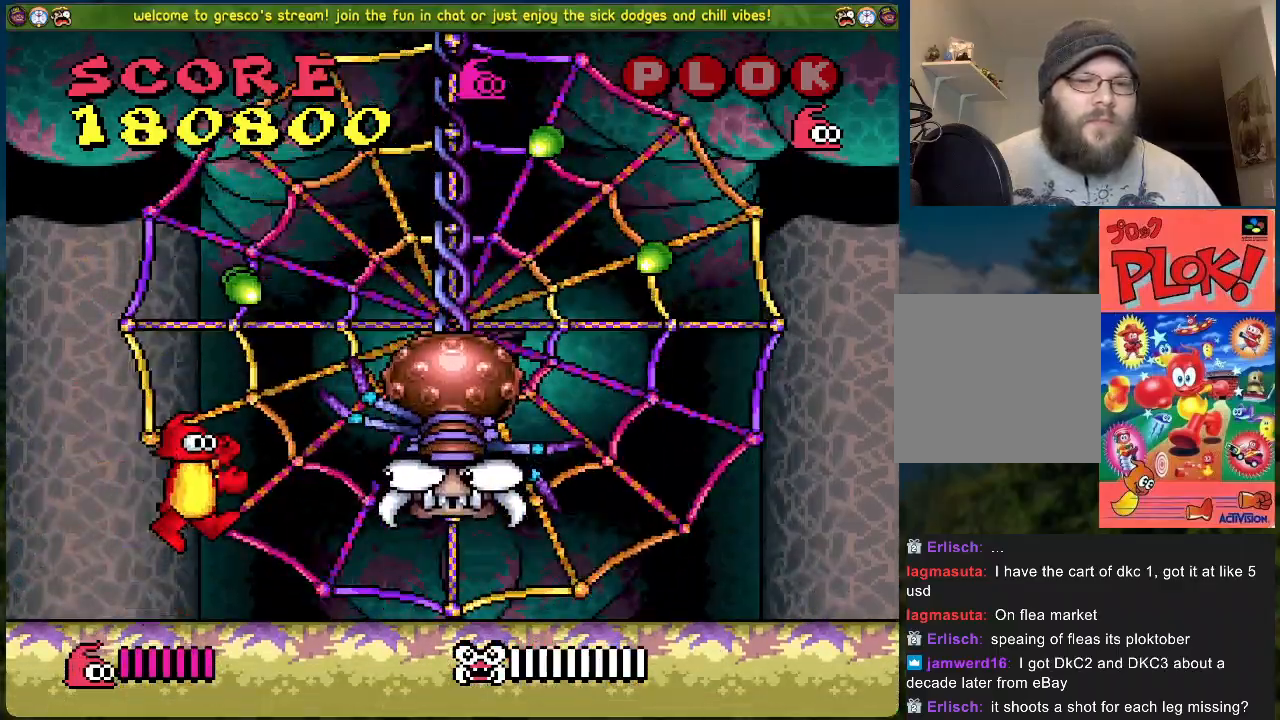
{"buttons": [], "left_stick": "center", "events": [[84, "X", "down"], [151, "X", "up"], [284, "DPAD_LEFT", "up"], [368, "DPAD_RIGHT", "down"], [435, "DPAD_RIGHT", "up"]]}
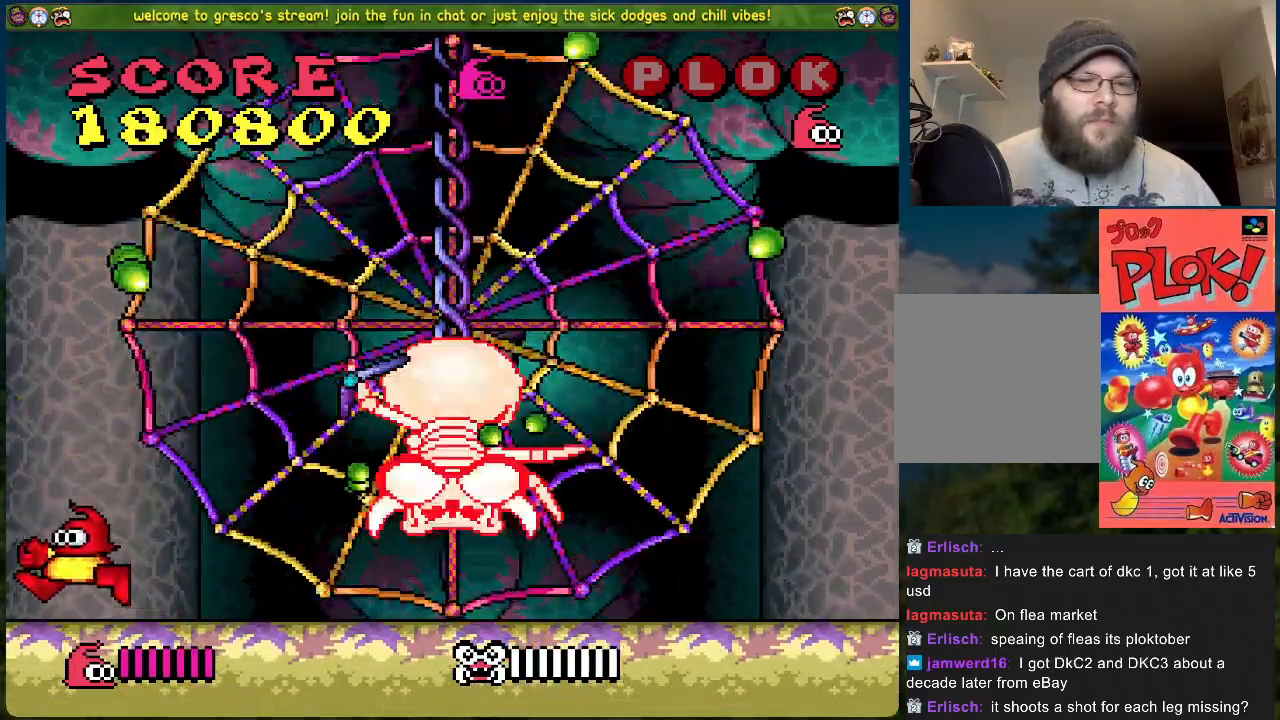
{"buttons": ["B"], "left_stick": "center", "events": [[250, "B", "down"]]}
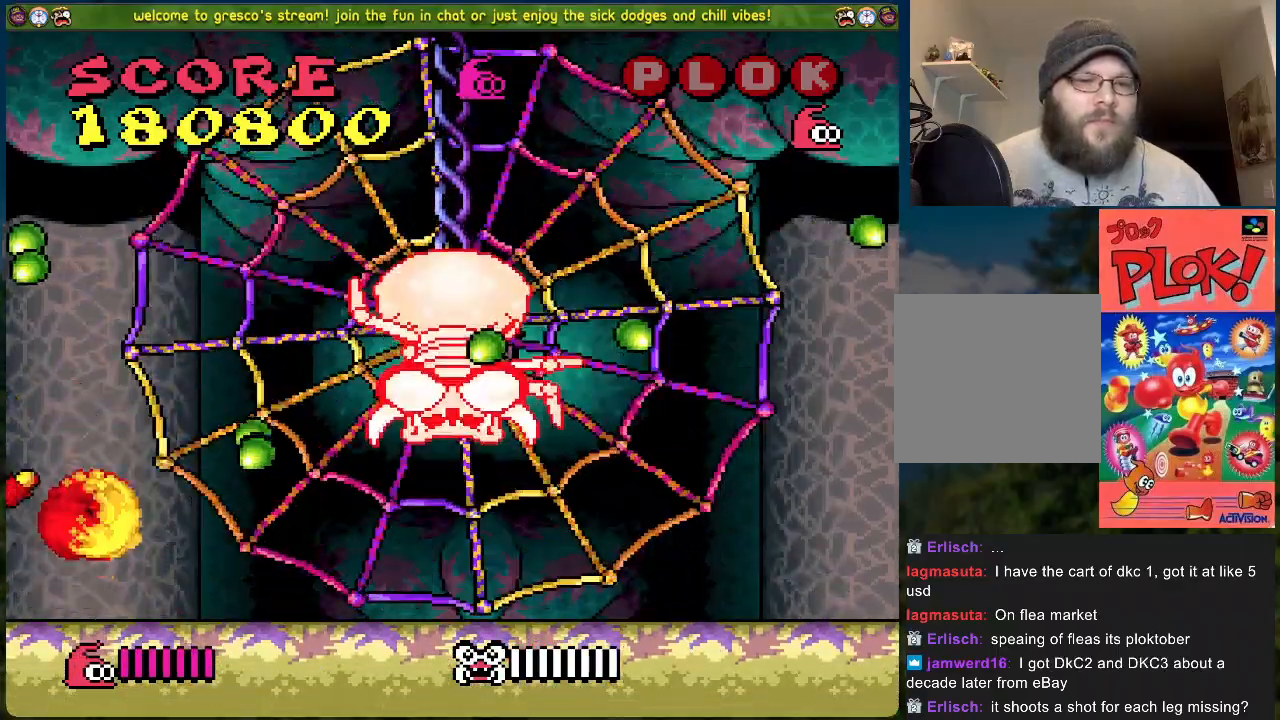
{"buttons": [], "left_stick": "center", "events": [[50, "DPAD_RIGHT", "down"], [318, "B", "up"], [351, "DPAD_RIGHT", "up"]]}
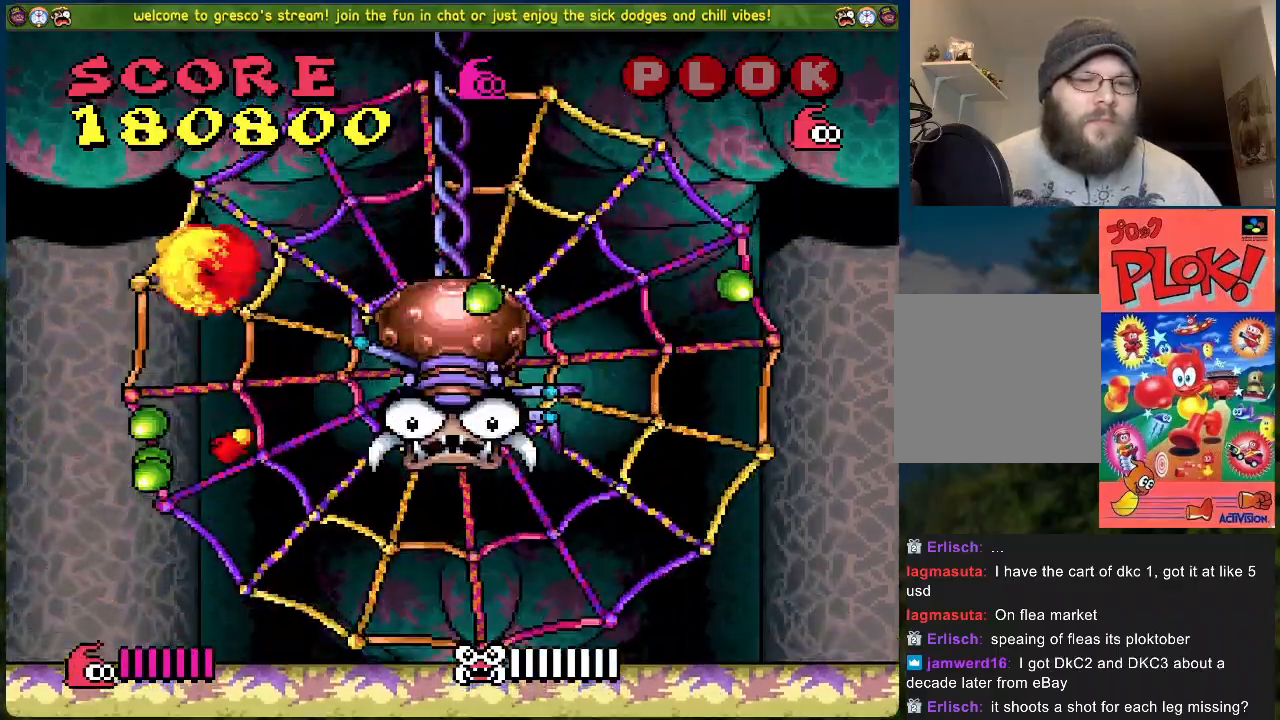
{"buttons": [], "left_stick": "center", "events": [[100, "DPAD_LEFT", "down"], [250, "DPAD_LEFT", "up"]]}
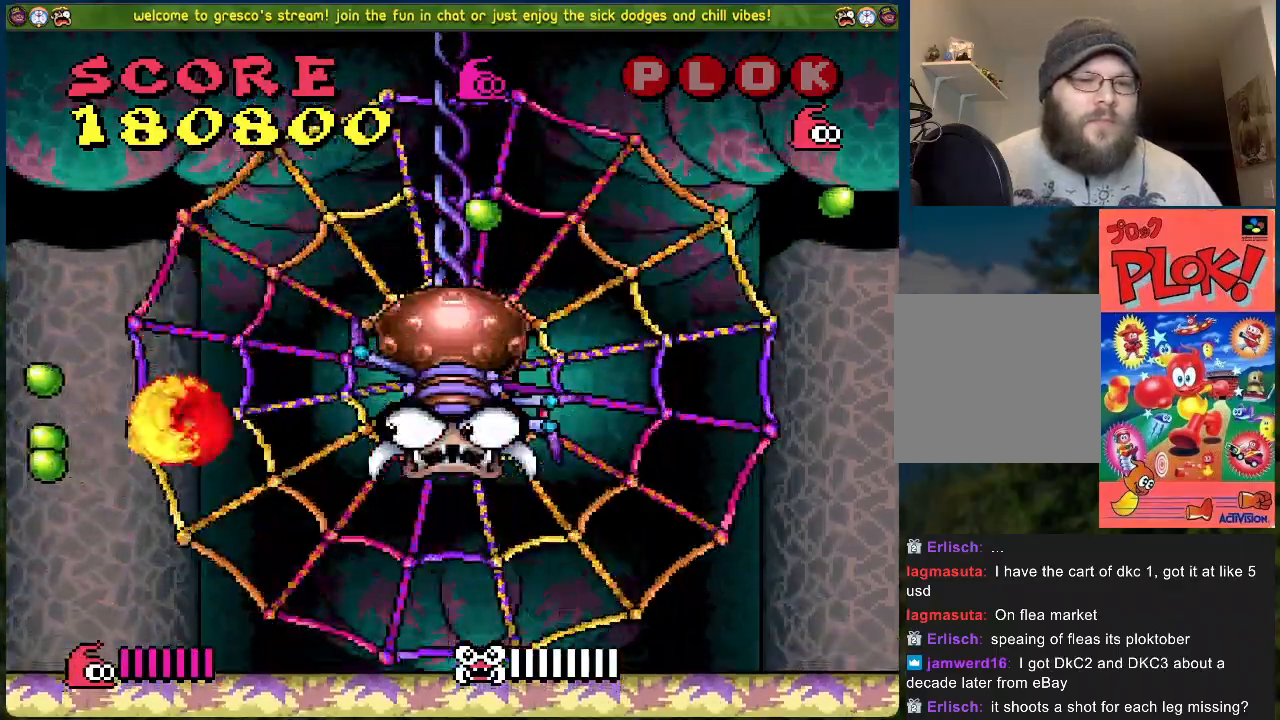
{"buttons": ["DPAD_RIGHT"], "left_stick": "center", "events": [[117, "DPAD_LEFT", "down"], [351, "DPAD_LEFT", "up"], [451, "DPAD_RIGHT", "down"]]}
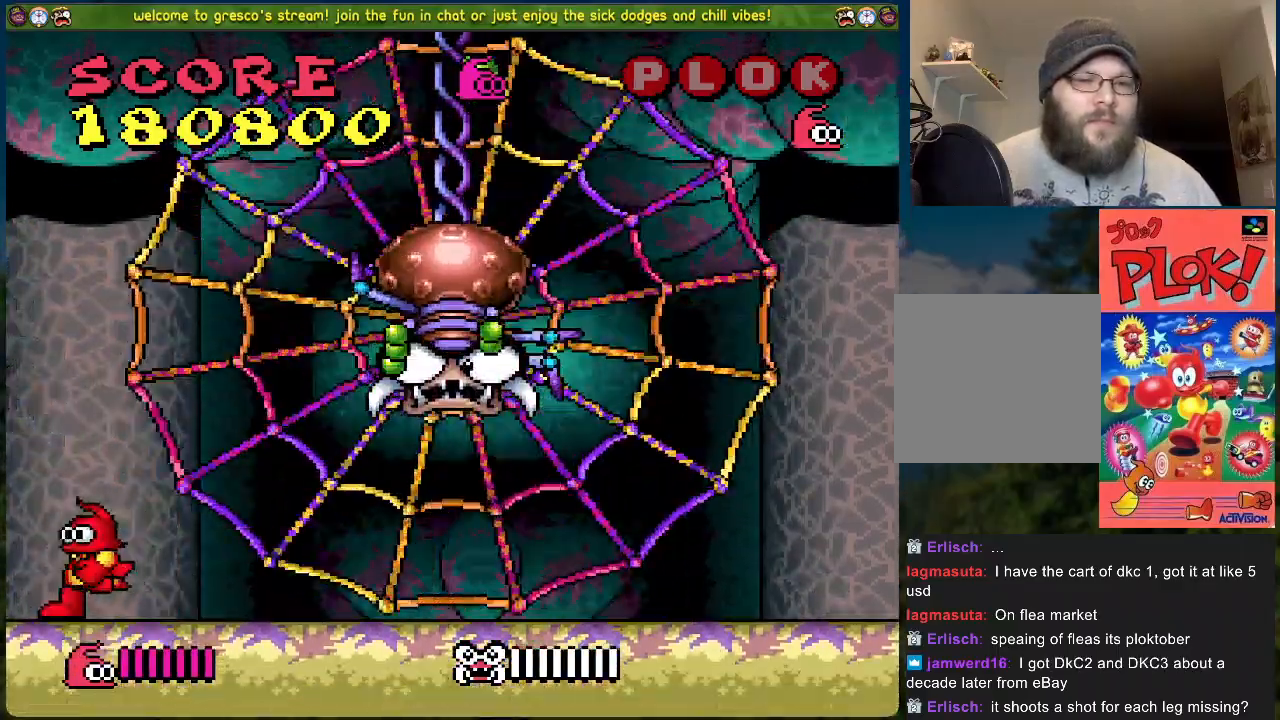
{"buttons": [], "left_stick": "center", "events": [[33, "A", "down"], [50, "DPAD_RIGHT", "up"], [267, "A", "up"], [267, "DPAD_LEFT", "down"], [501, "DPAD_LEFT", "up"]]}
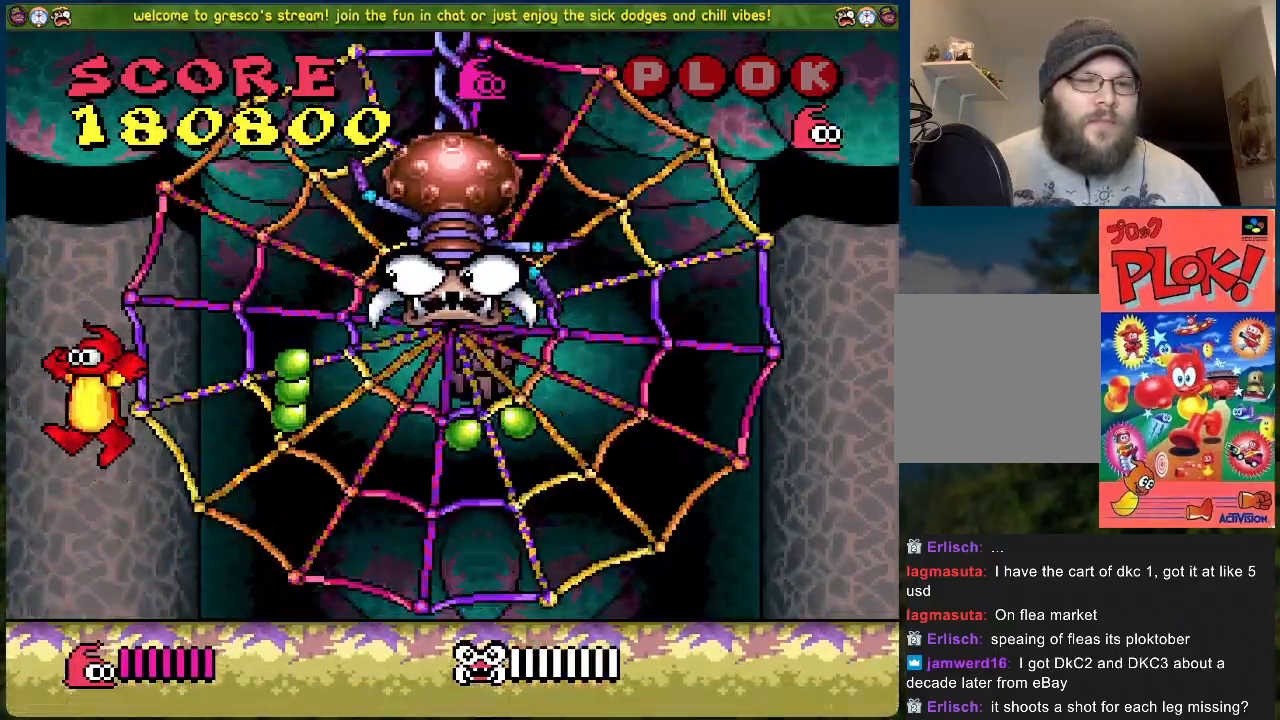
{"buttons": ["DPAD_DOWN", "DPAD_RIGHT"], "left_stick": "center", "events": [[134, "DPAD_RIGHT", "down"], [184, "DPAD_DOWN", "down"]]}
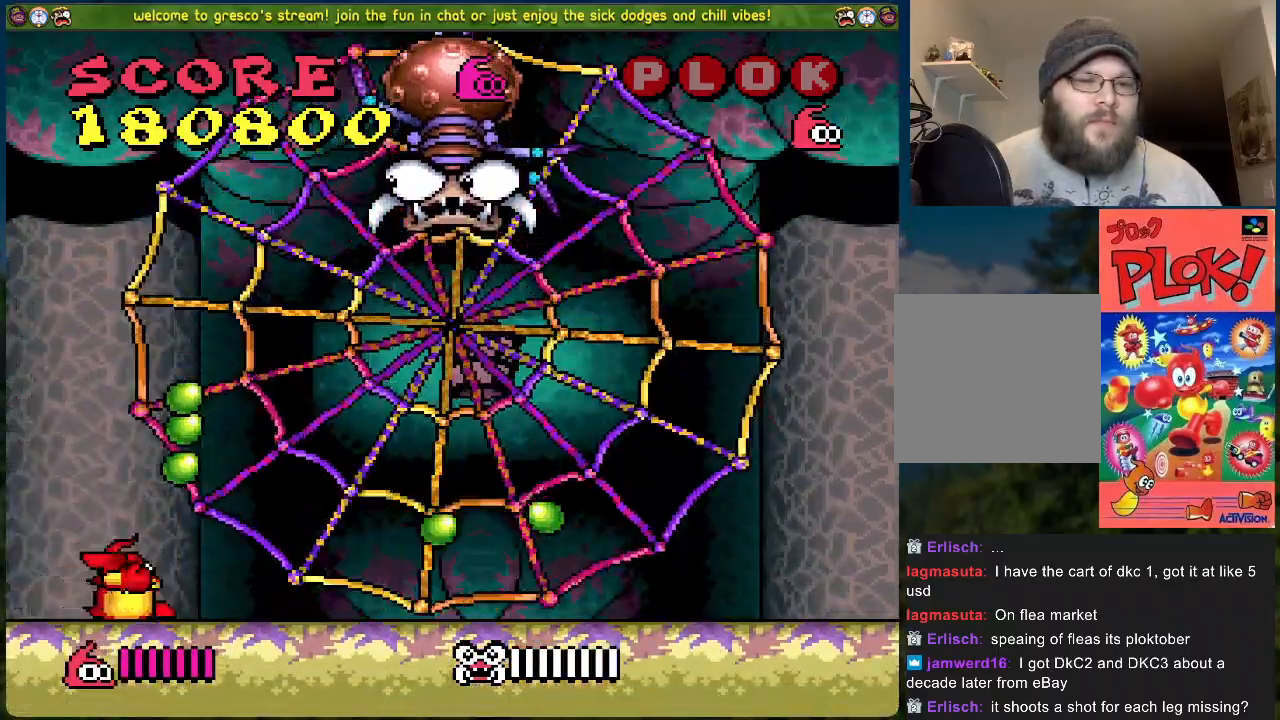
{"buttons": ["DPAD_LEFT"], "left_stick": "center", "events": [[117, "DPAD_DOWN", "up"], [117, "DPAD_RIGHT", "up"], [317, "DPAD_LEFT", "down"]]}
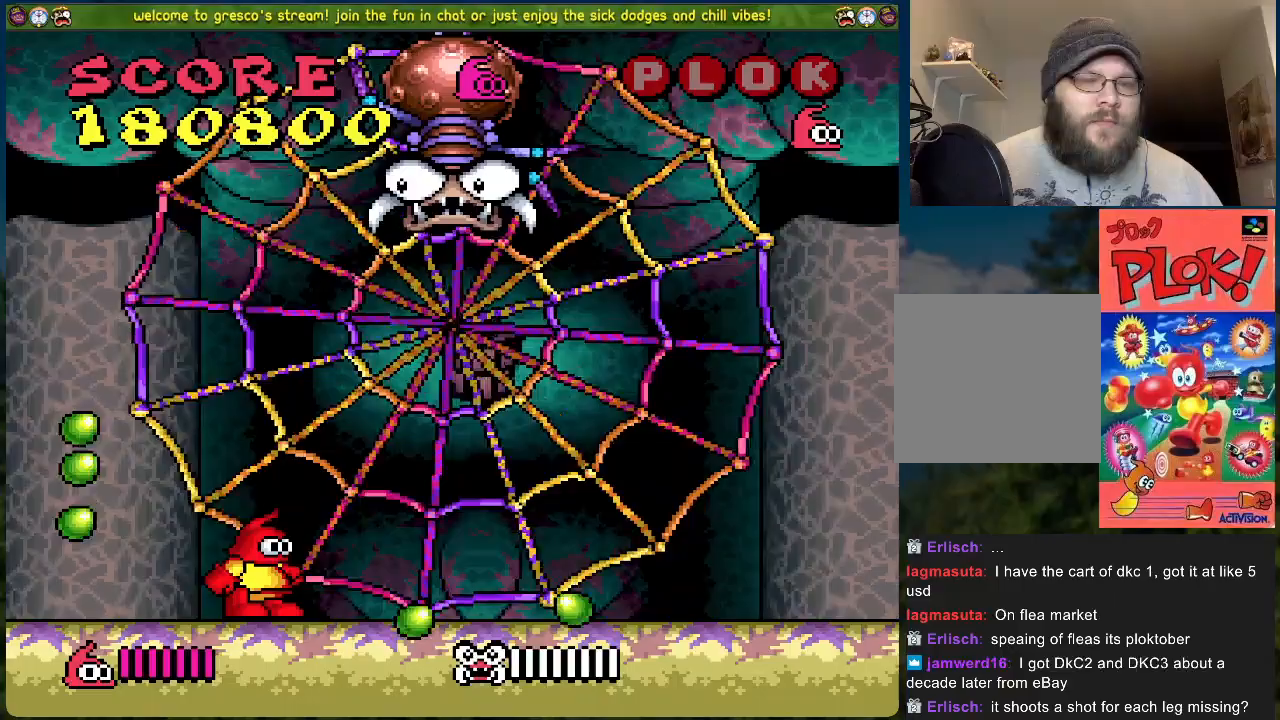
{"buttons": [], "left_stick": "center", "events": [[33, "DPAD_LEFT", "up"], [134, "DPAD_RIGHT", "down"], [184, "DPAD_RIGHT", "up"]]}
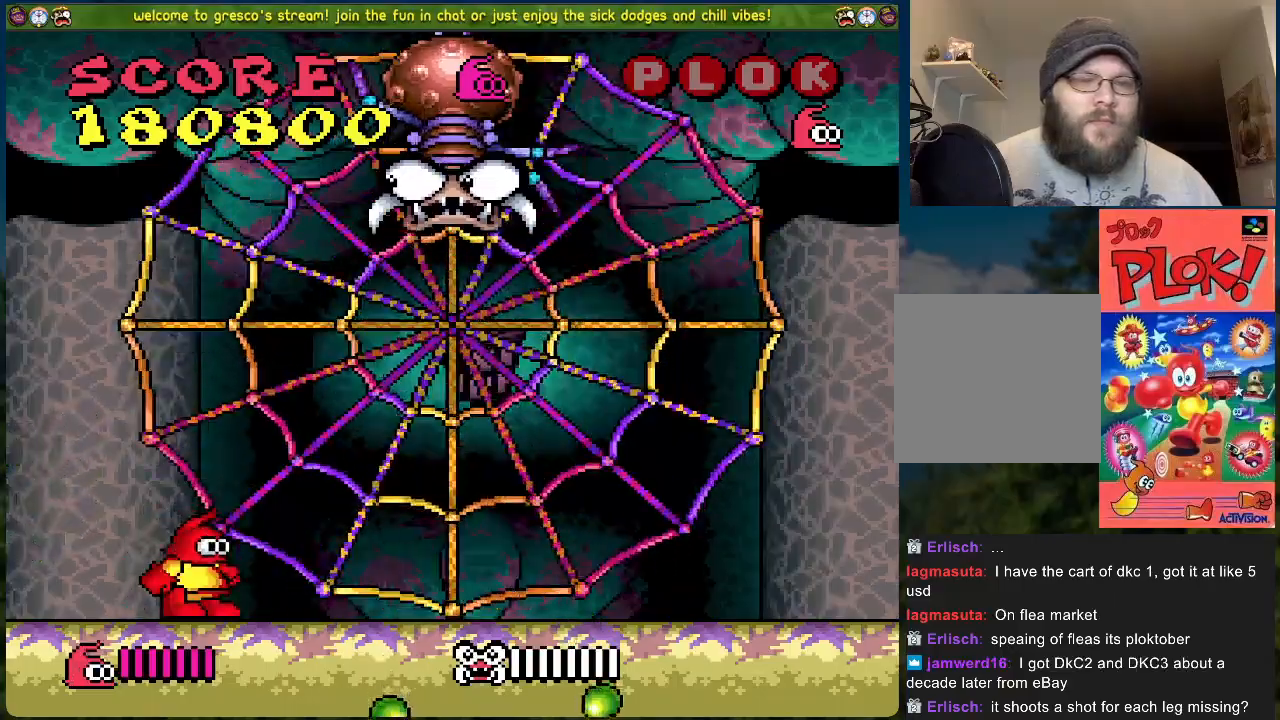
{"buttons": [], "left_stick": "center", "events": []}
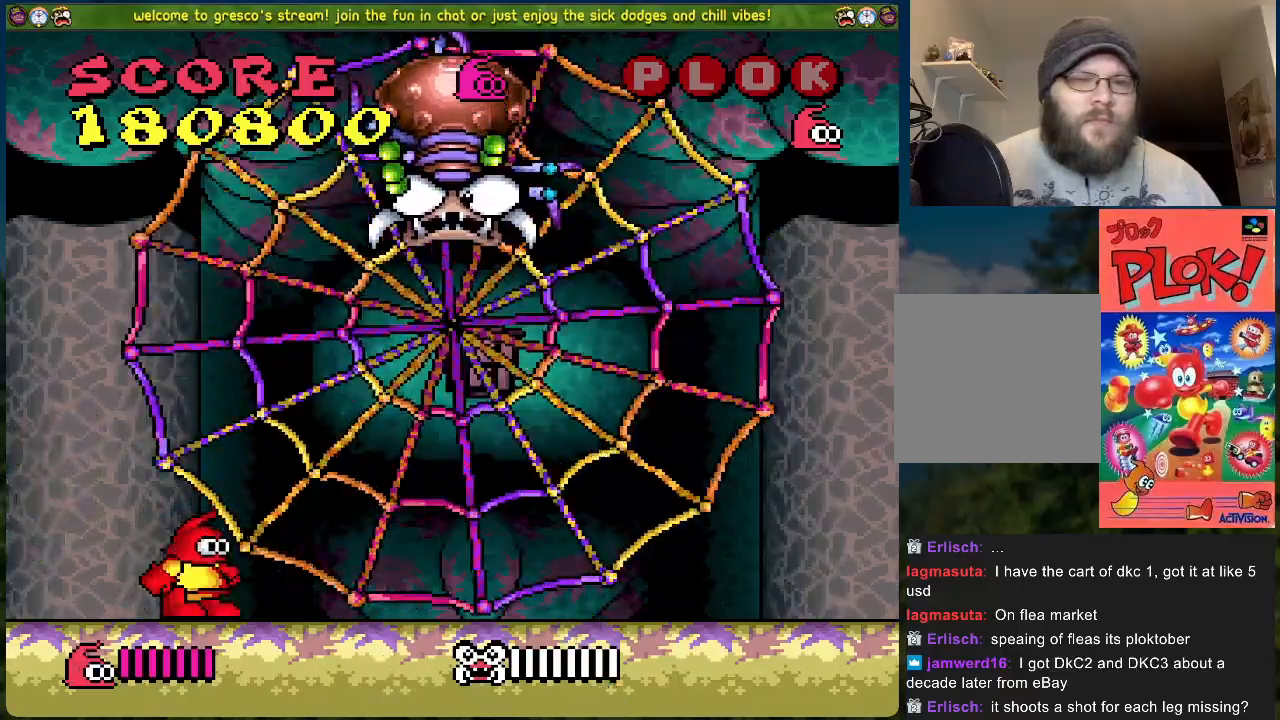
{"buttons": ["DPAD_RIGHT"], "left_stick": "center", "events": [[485, "DPAD_RIGHT", "down"]]}
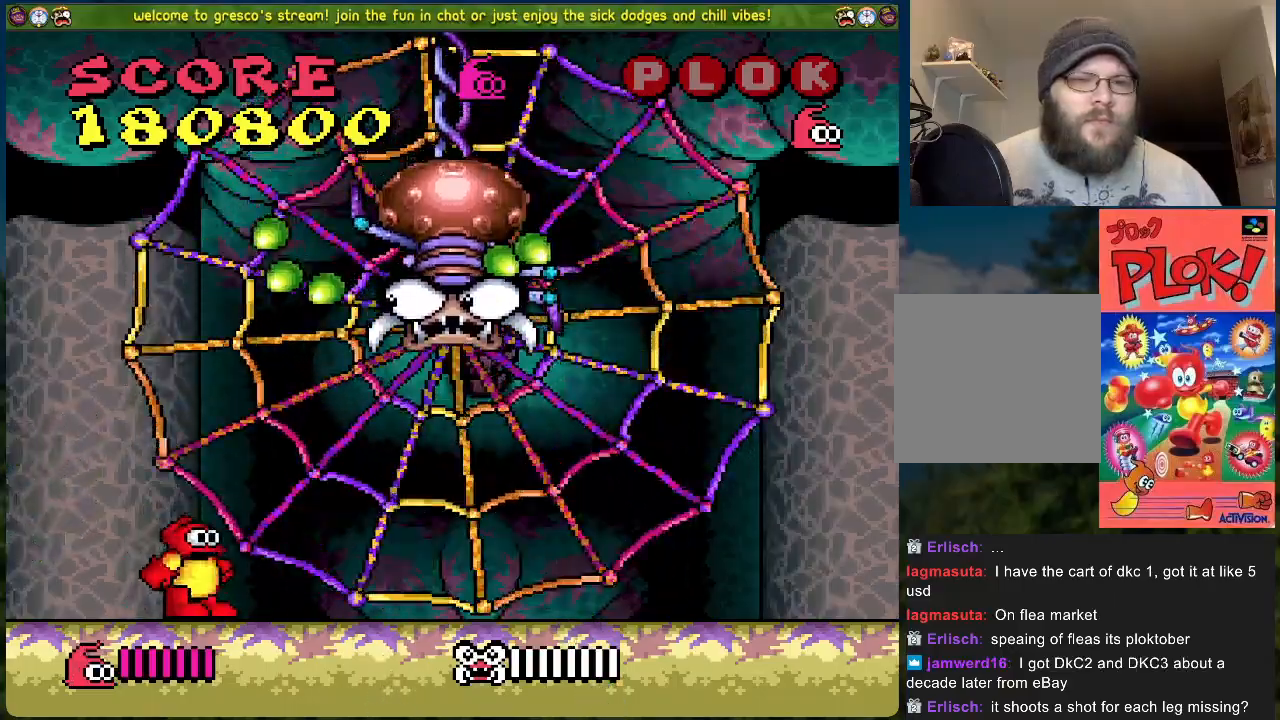
{"buttons": [], "left_stick": "center", "events": [[133, "DPAD_RIGHT", "up"]]}
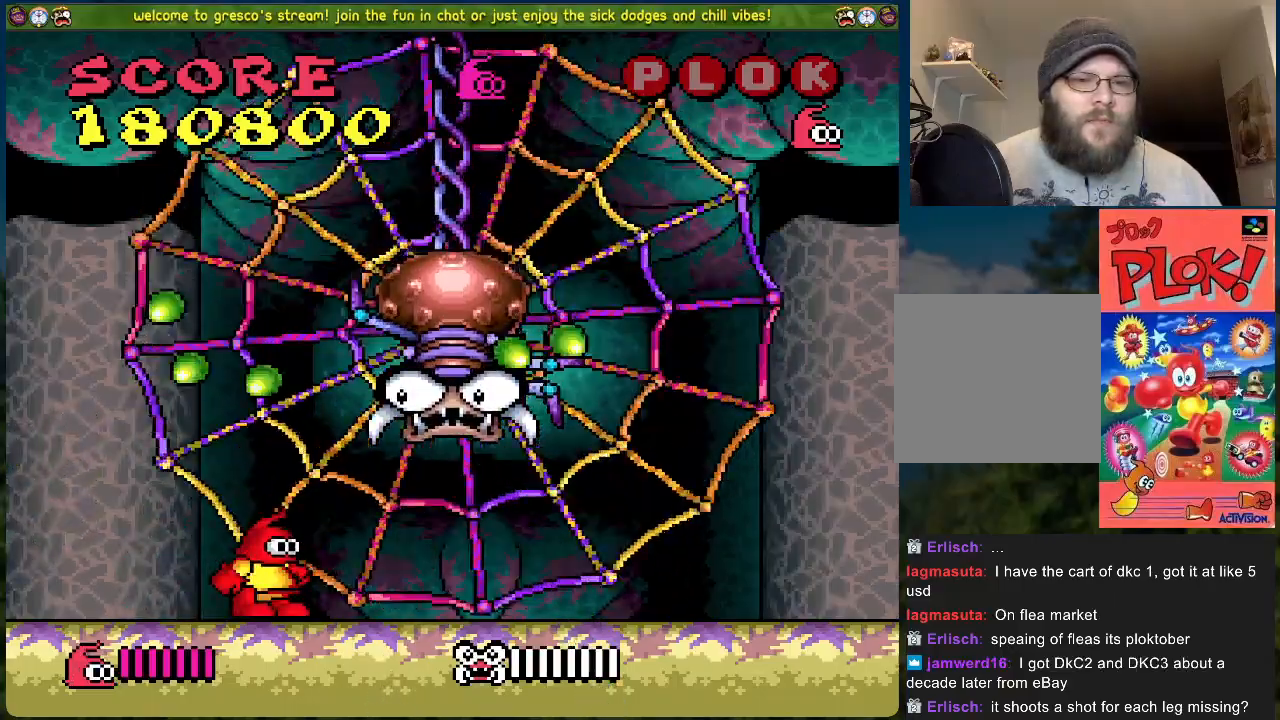
{"buttons": [], "left_stick": "center", "events": [[217, "A", "down"], [351, "X", "down"], [468, "A", "up"], [485, "X", "up"]]}
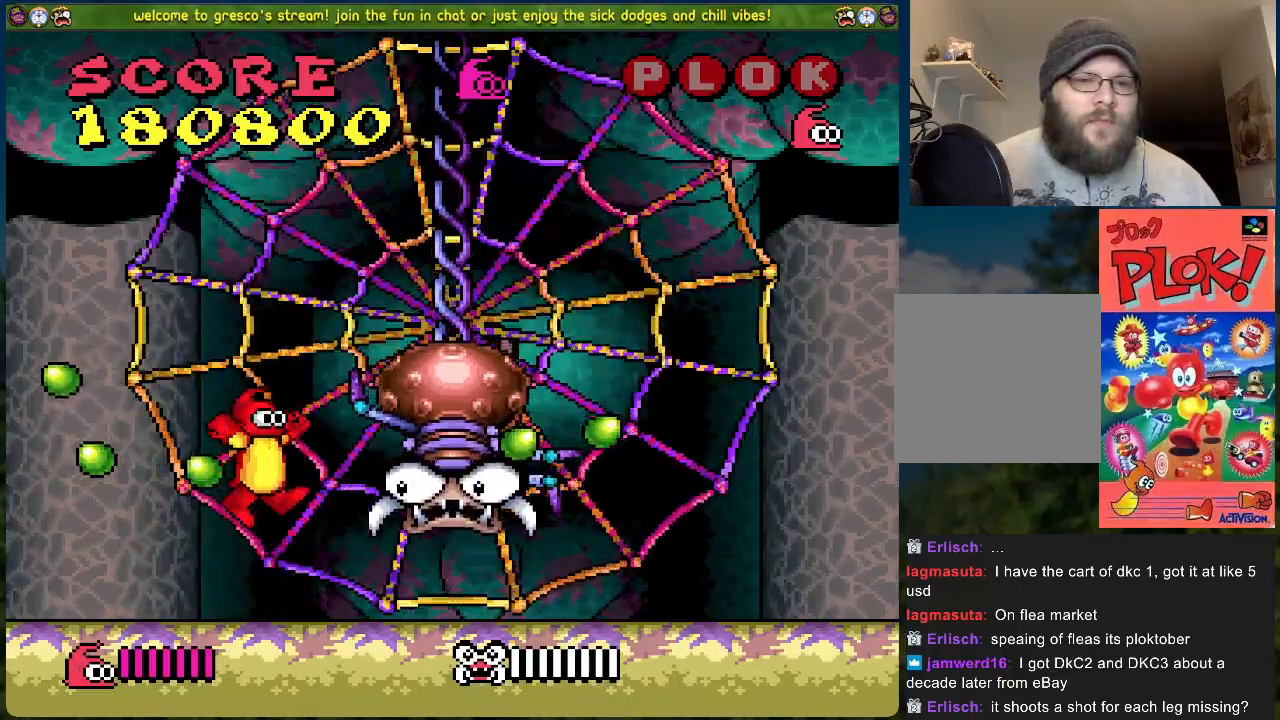
{"buttons": ["DPAD_LEFT"], "left_stick": "center", "events": [[184, "X", "down"], [284, "X", "up"], [384, "DPAD_LEFT", "down"]]}
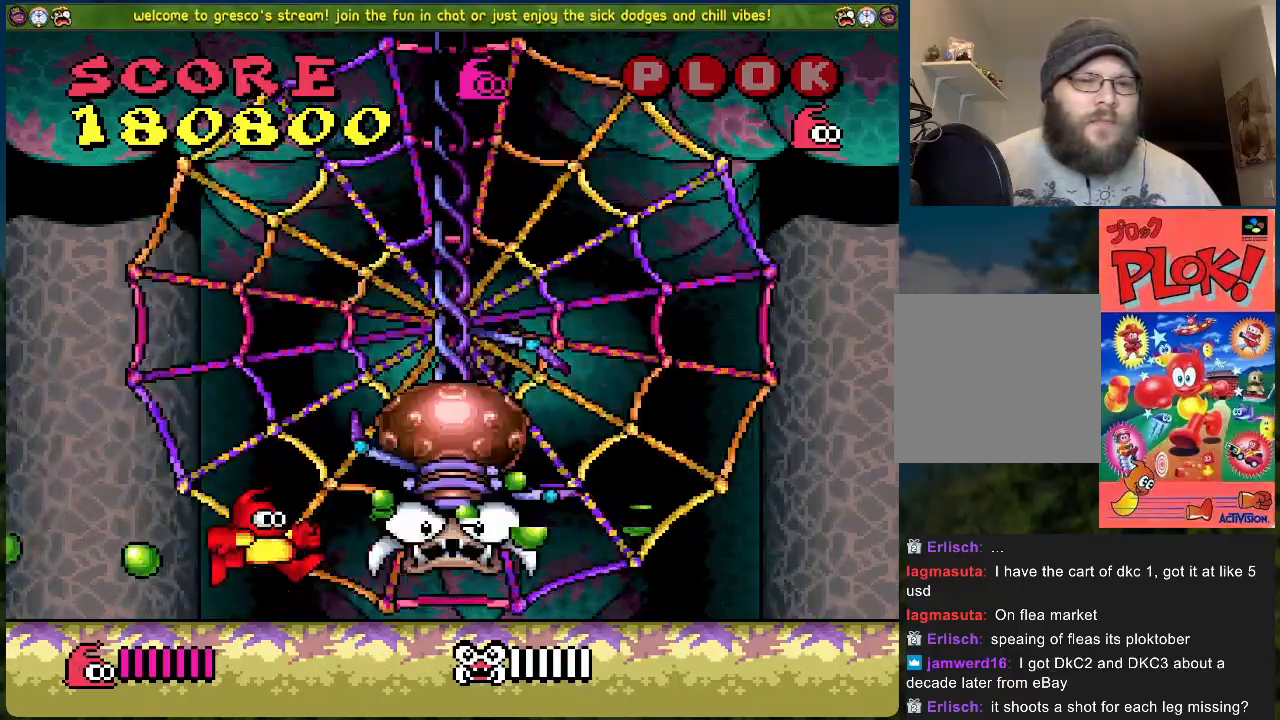
{"buttons": ["DPAD_LEFT"], "left_stick": "center", "events": [[251, "DPAD_LEFT", "up"], [401, "DPAD_LEFT", "down"]]}
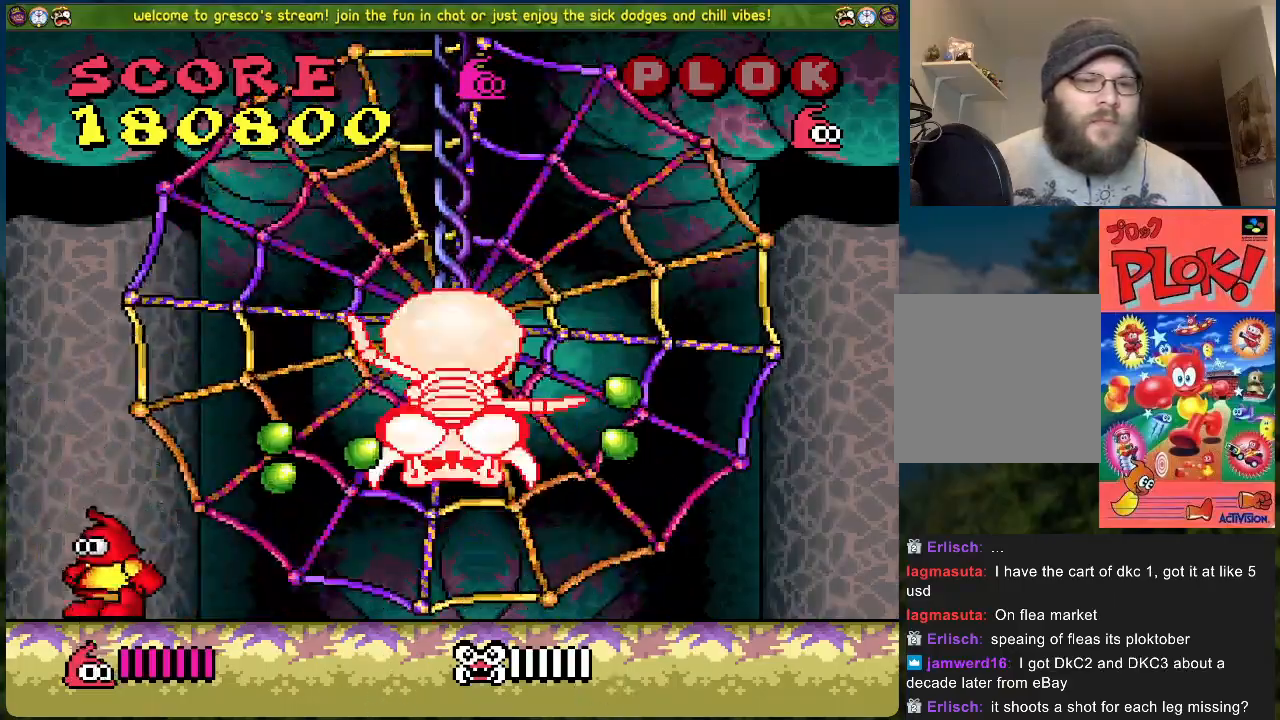
{"buttons": [], "left_stick": "center", "events": [[33, "DPAD_LEFT", "up"], [83, "DPAD_RIGHT", "down"], [401, "DPAD_RIGHT", "up"]]}
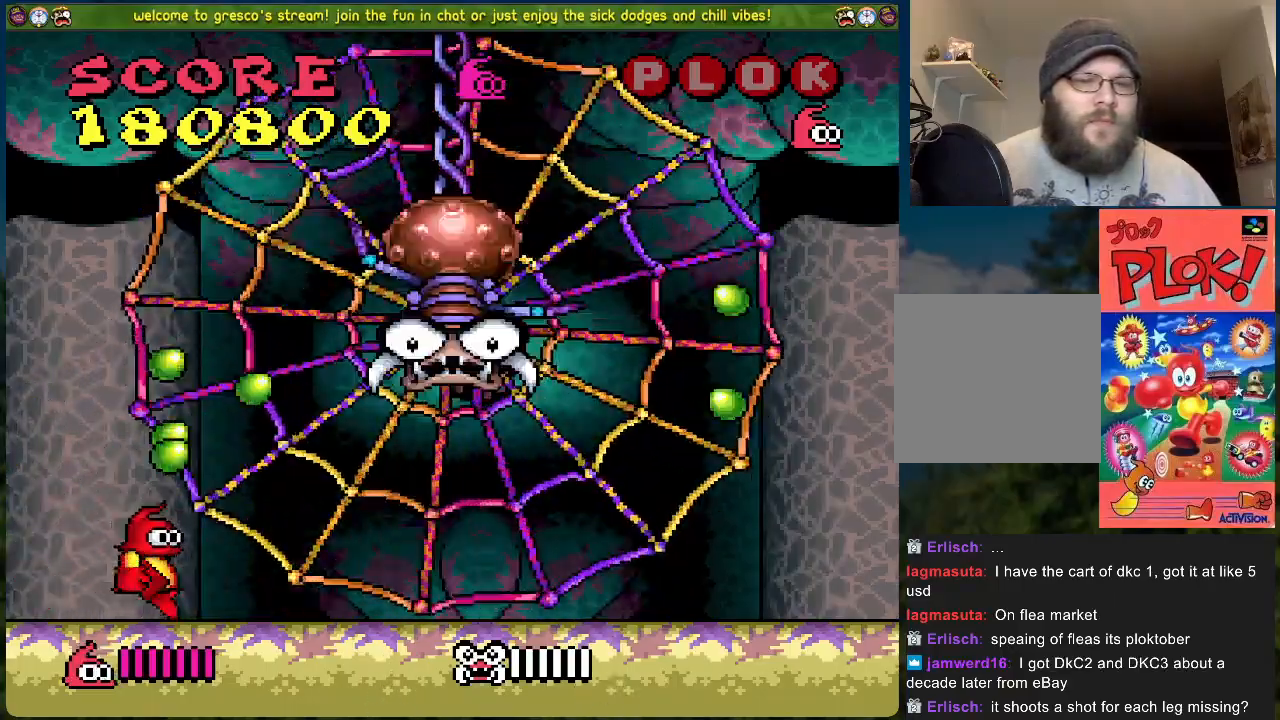
{"buttons": [], "left_stick": "center", "events": []}
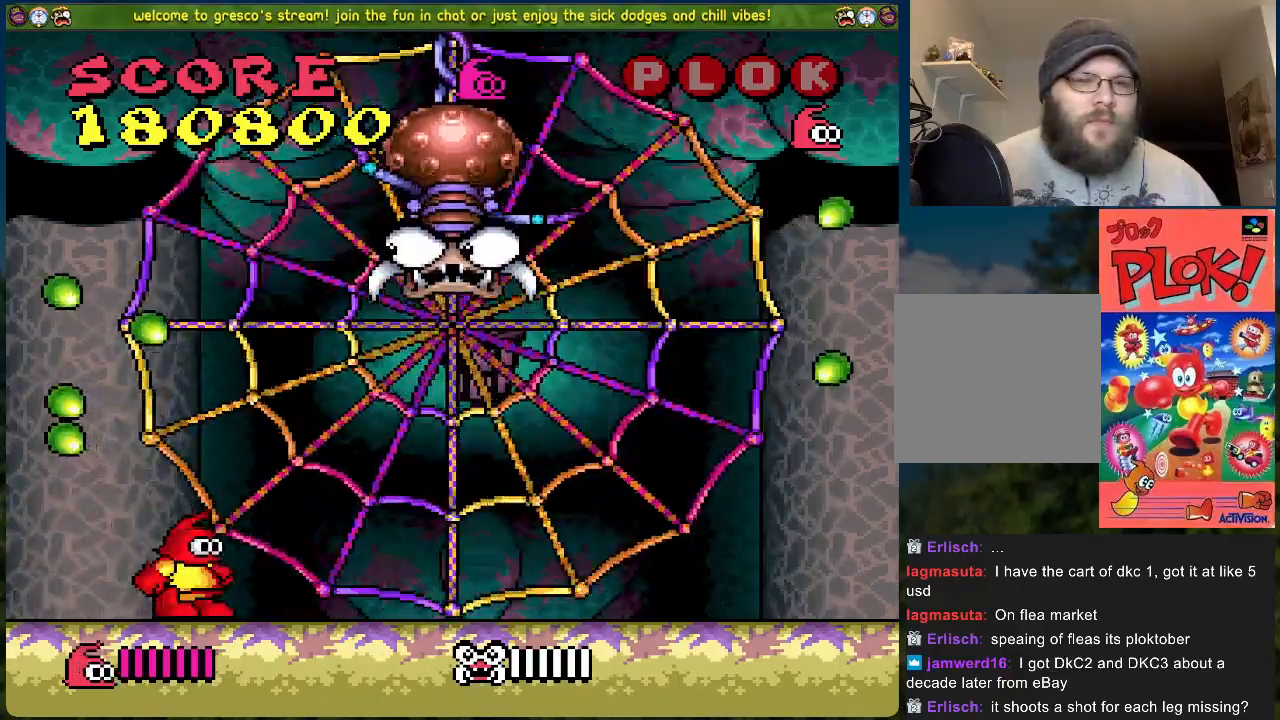
{"buttons": [], "left_stick": "center", "events": []}
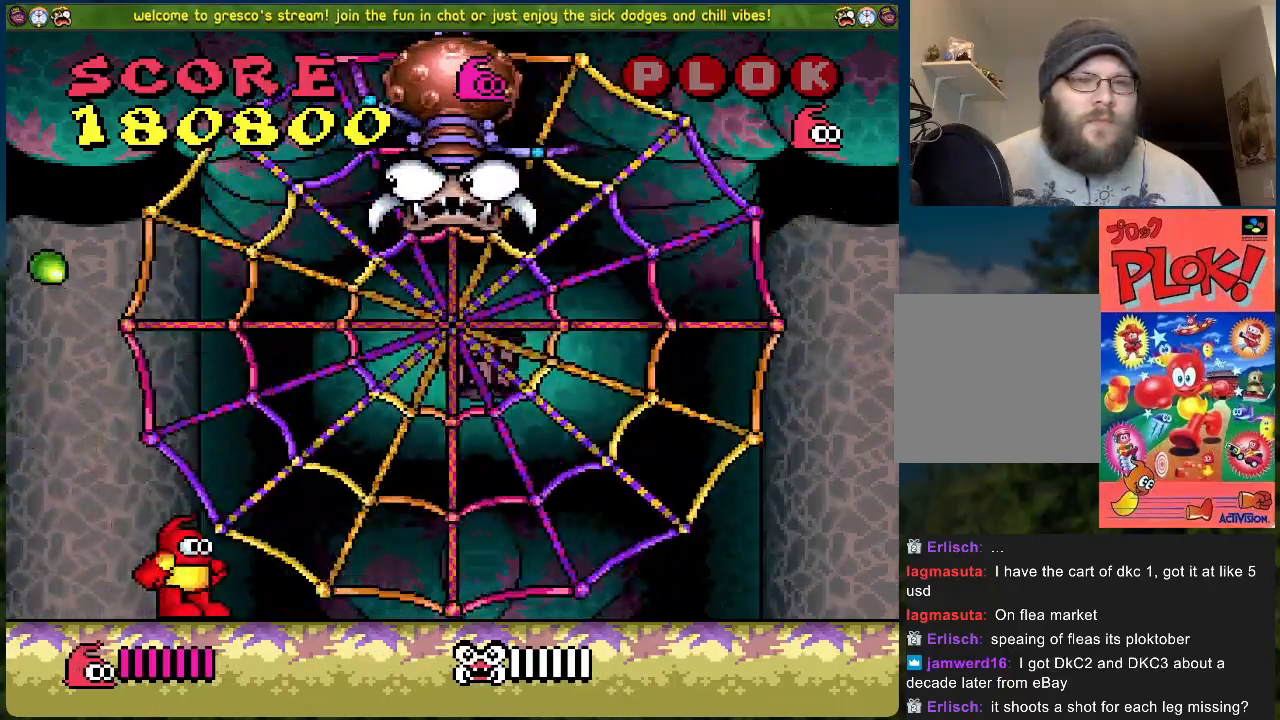
{"buttons": [], "left_stick": "center", "events": []}
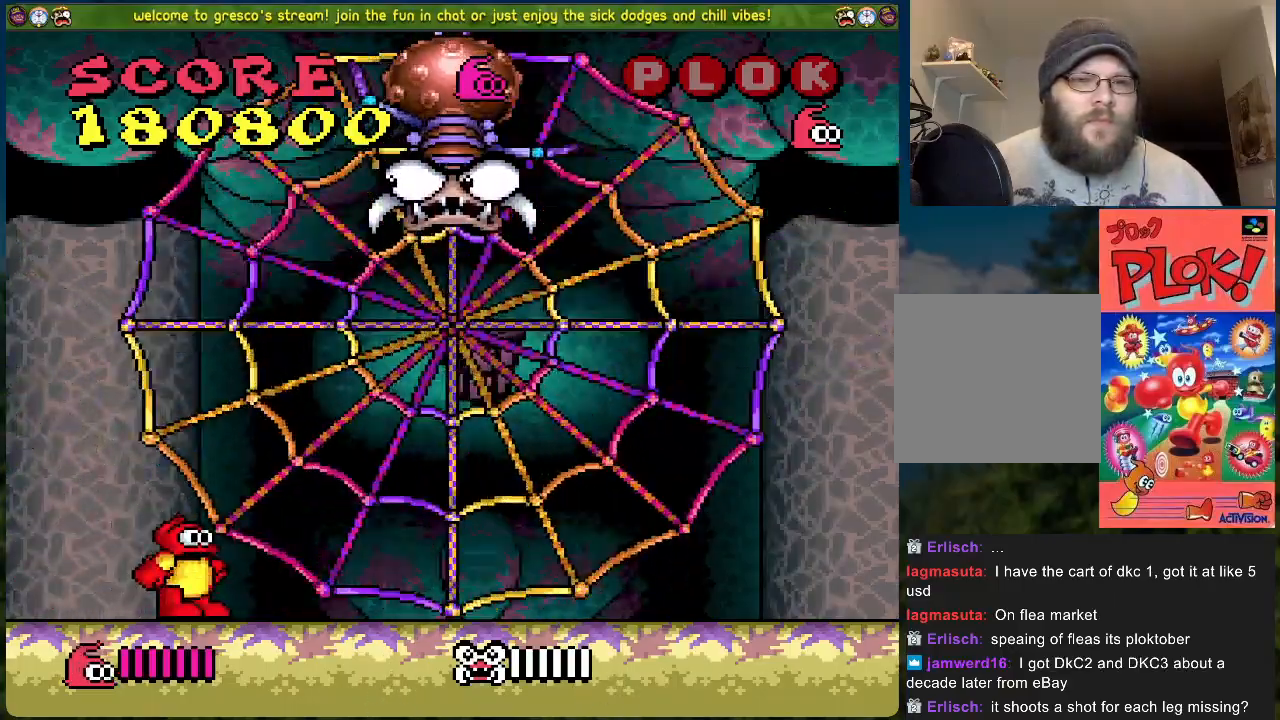
{"buttons": [], "left_stick": "center", "events": []}
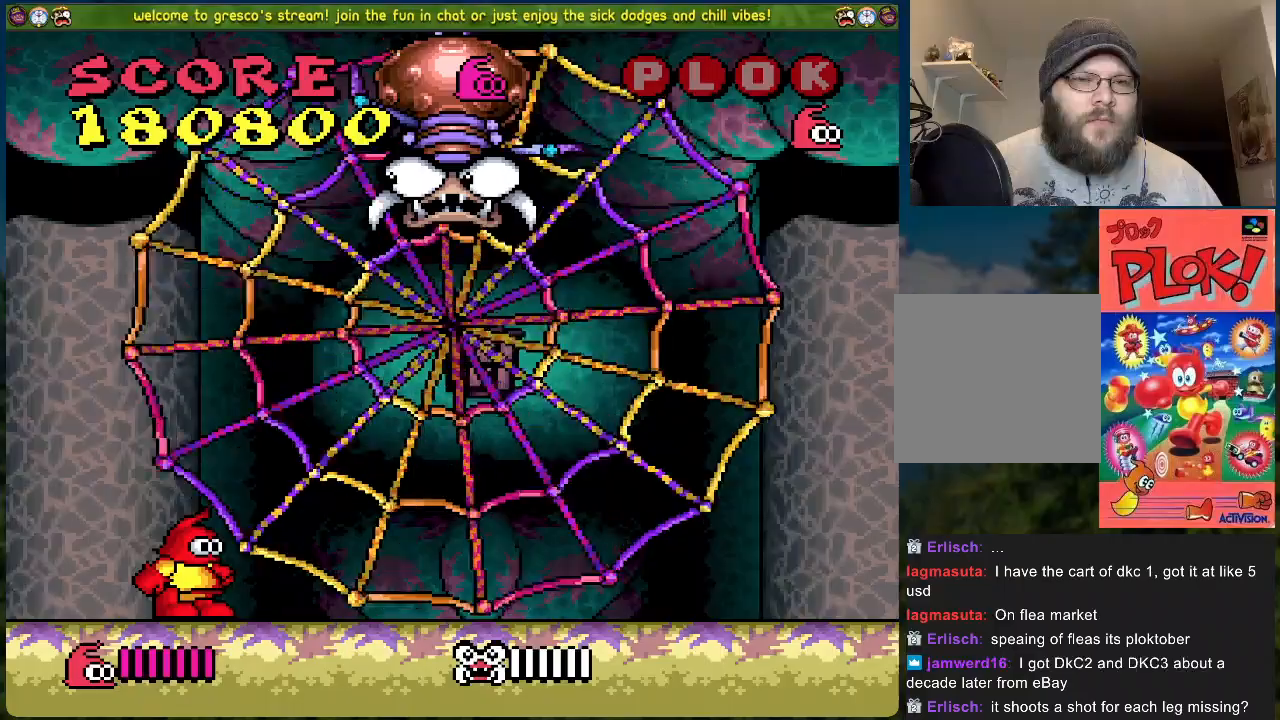
{"buttons": ["DPAD_RIGHT"], "left_stick": "center", "events": [[284, "DPAD_LEFT", "down"], [401, "DPAD_LEFT", "up"], [501, "DPAD_RIGHT", "down"]]}
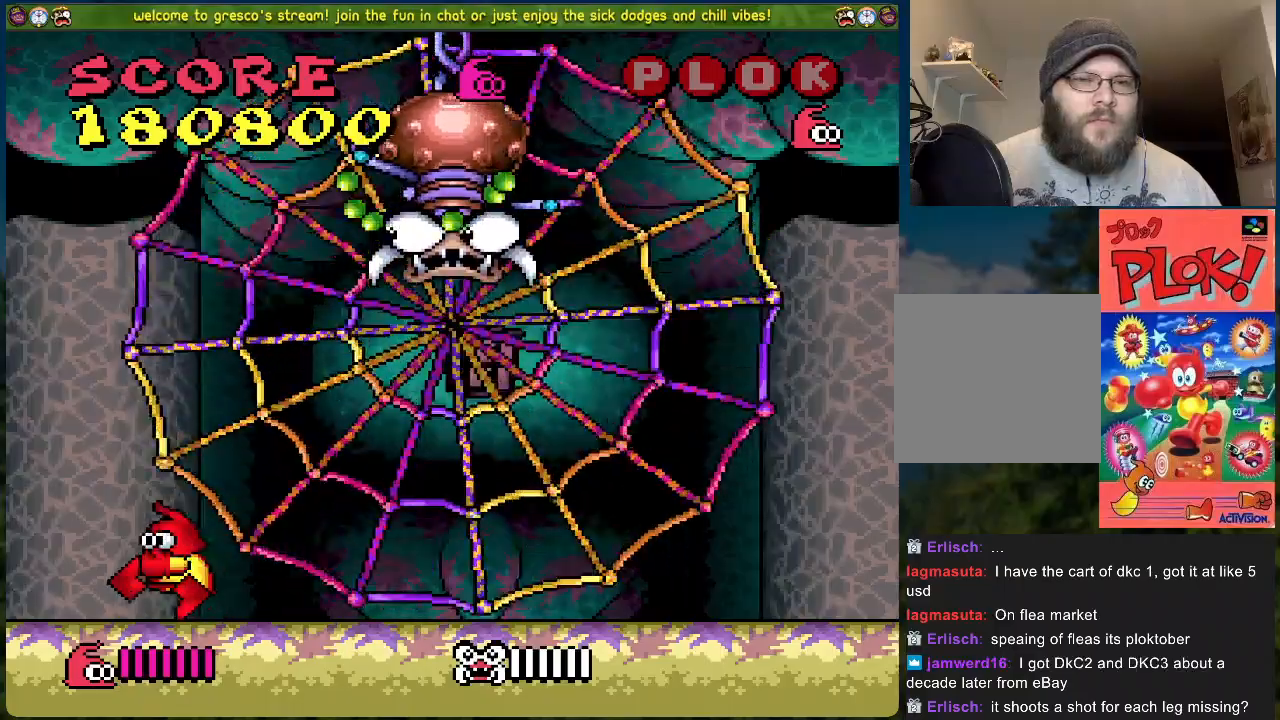
{"buttons": [], "left_stick": "center", "events": [[117, "DPAD_RIGHT", "up"]]}
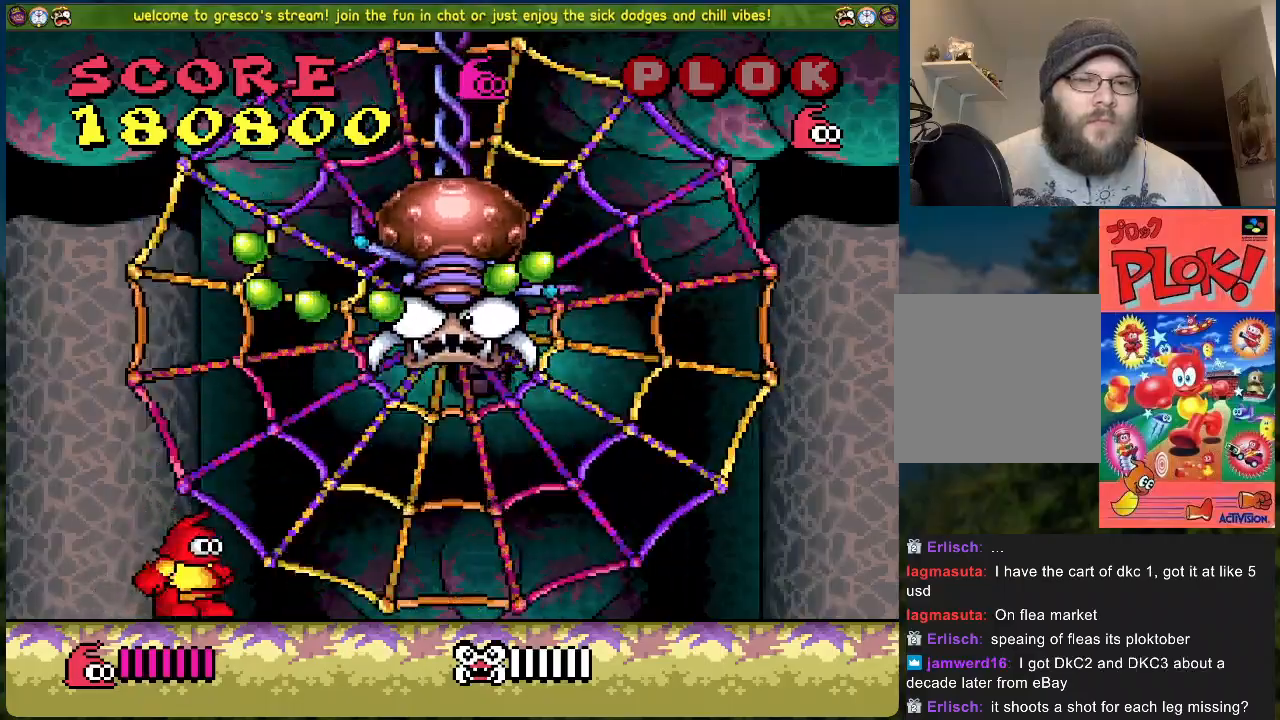
{"buttons": ["DPAD_RIGHT"], "left_stick": "center", "events": [[184, "DPAD_RIGHT", "down"]]}
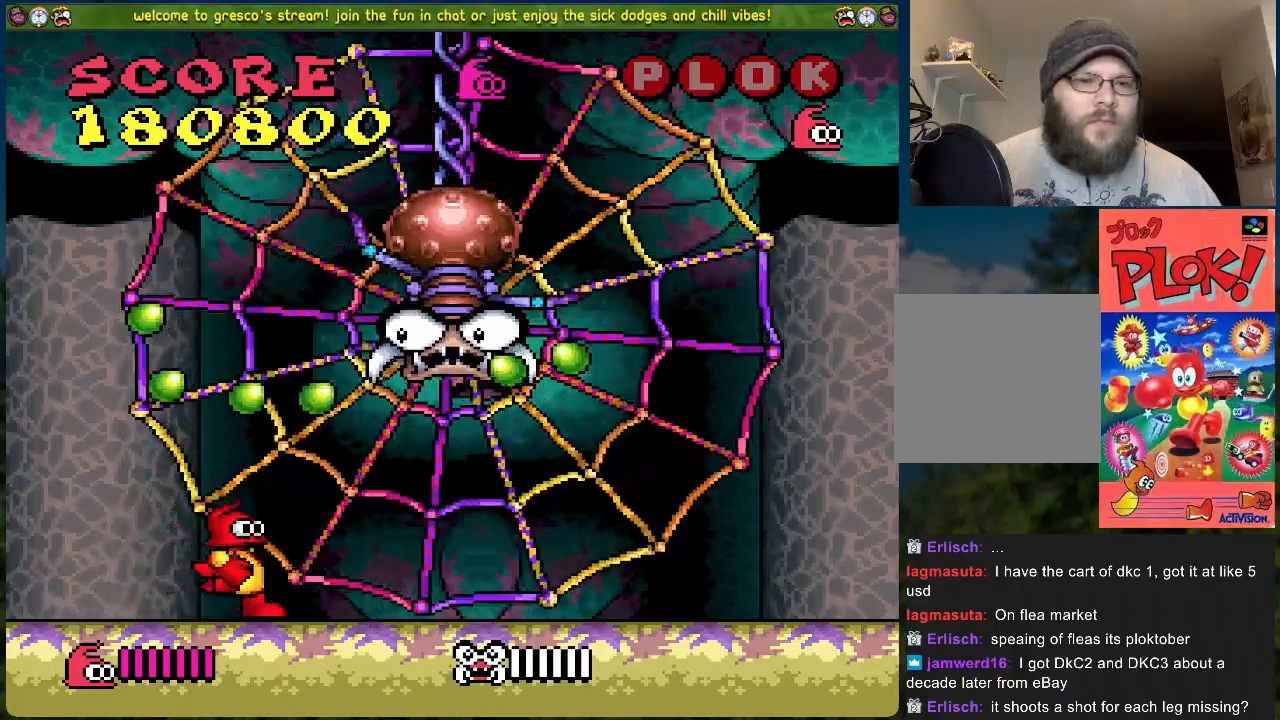
{"buttons": [], "left_stick": "center", "events": [[33, "DPAD_RIGHT", "up"]]}
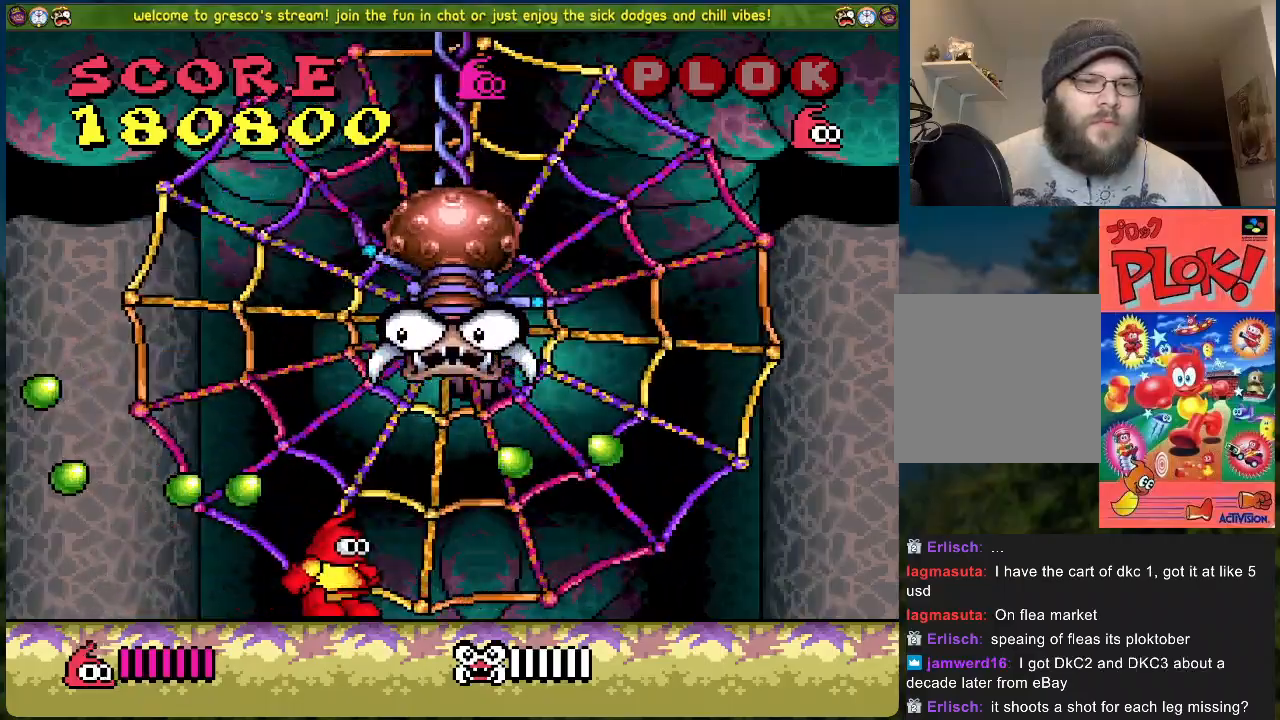
{"buttons": ["DPAD_LEFT"], "left_stick": "center", "events": [[284, "DPAD_LEFT", "down"]]}
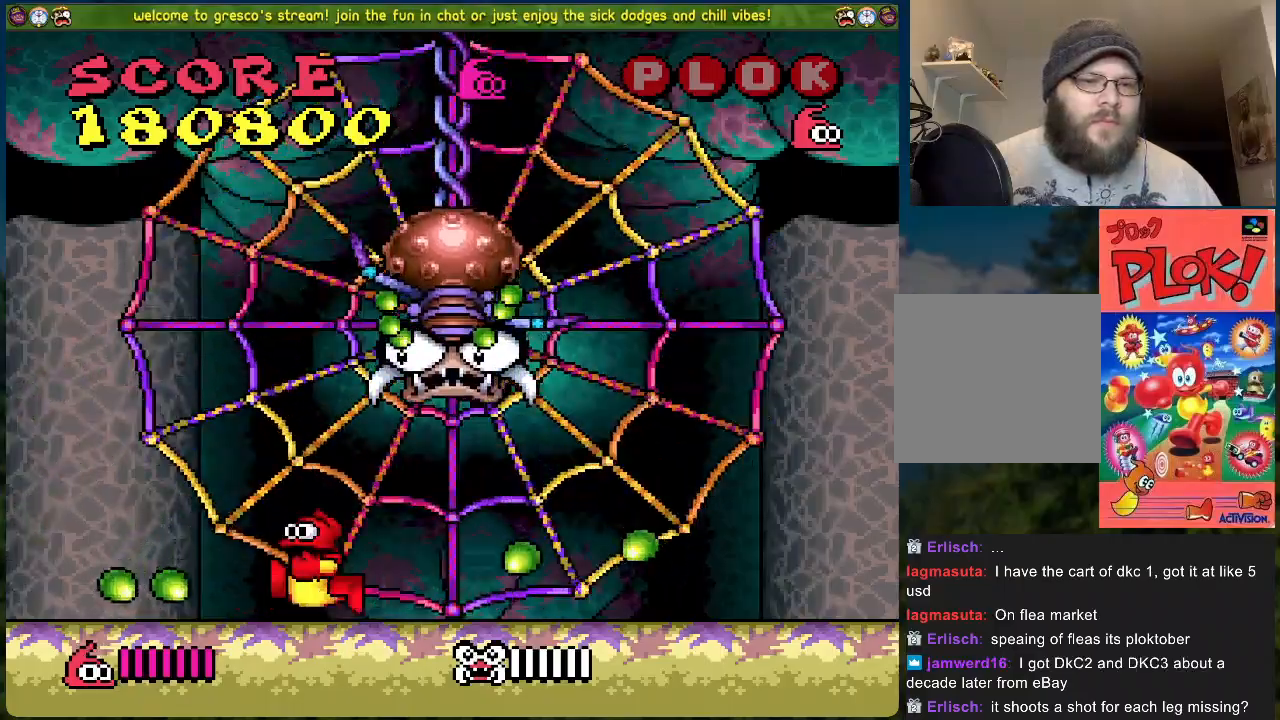
{"buttons": ["DPAD_LEFT"], "left_stick": "center", "events": [[250, "A", "down"], [250, "DPAD_LEFT", "up"], [267, "DPAD_RIGHT", "down"], [334, "X", "down"], [351, "DPAD_RIGHT", "up"], [434, "A", "up"], [434, "DPAD_LEFT", "down"], [484, "X", "up"]]}